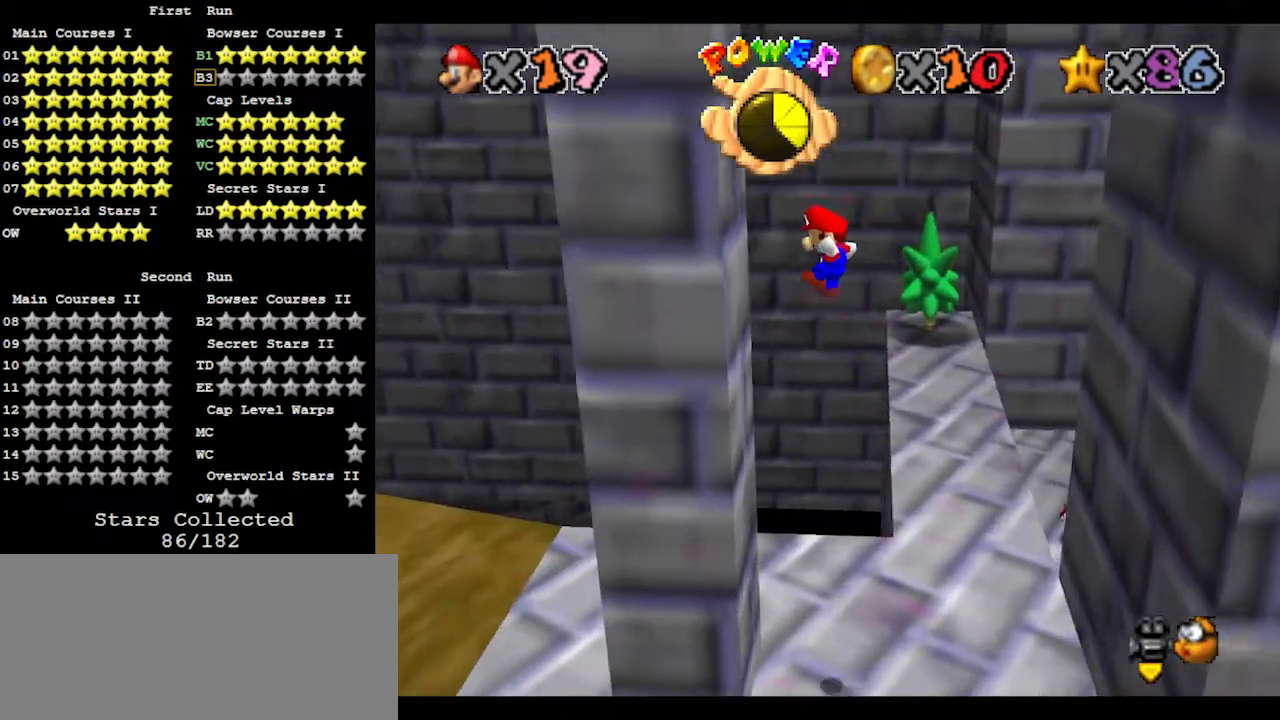
Gameplay with a controller (Nintendo layout); each line is a JSON object with the inputs held at the frame after it. "events" lists button and stick changes between this image and that frame as [ms after this image, input, new state], when the widget could be followed in between. Not read: L3 R3.
{"buttons": ["A"], "left_stick": "right", "events": [[33, "A", "up"], [67, "left_stick", "down"], [133, "A", "down"], [133, "left_stick", "right"]]}
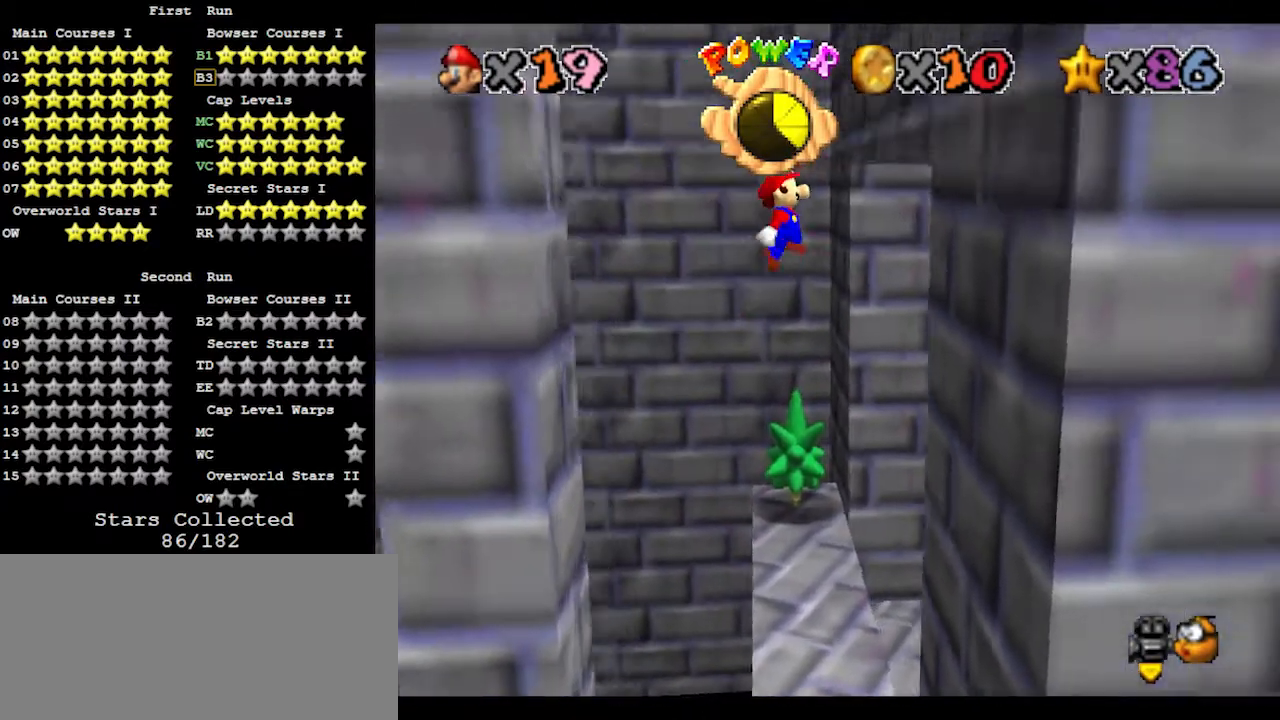
{"buttons": ["A"], "left_stick": "left", "events": [[200, "A", "up"], [300, "left_stick", "left"], [333, "A", "down"]]}
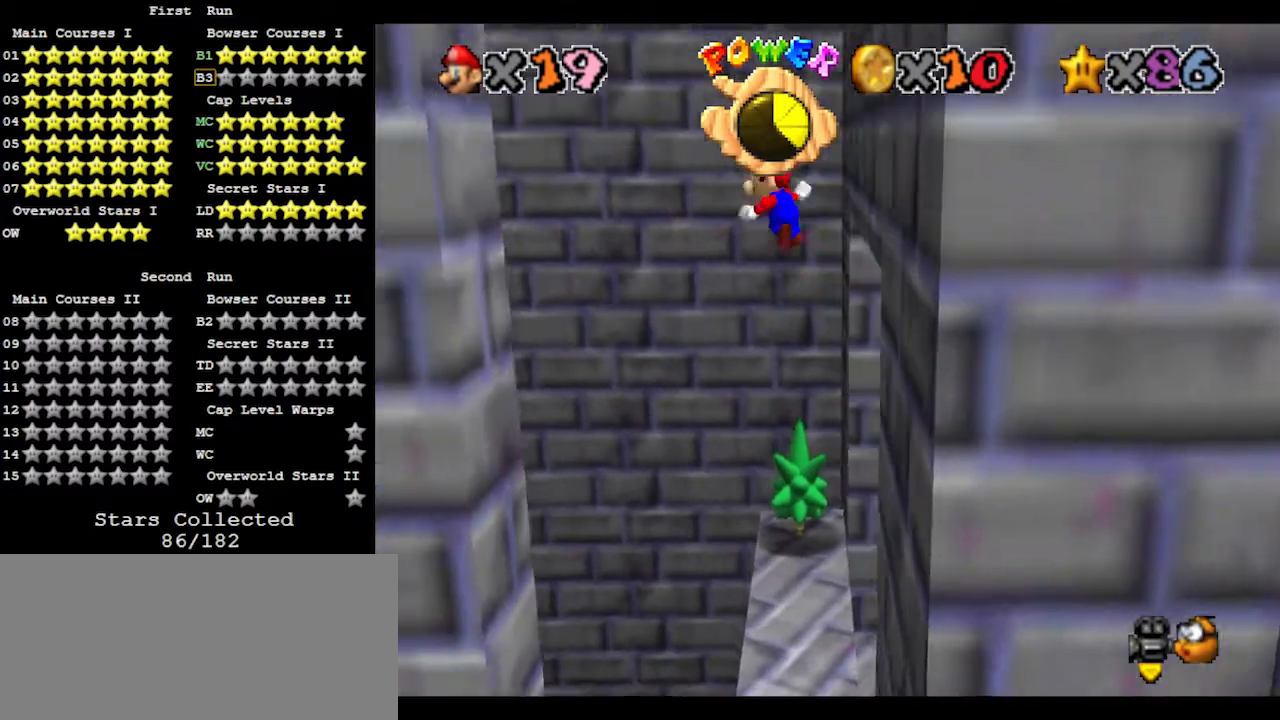
{"buttons": [], "left_stick": "down-right", "events": [[400, "A", "up"], [500, "left_stick", "down-right"]]}
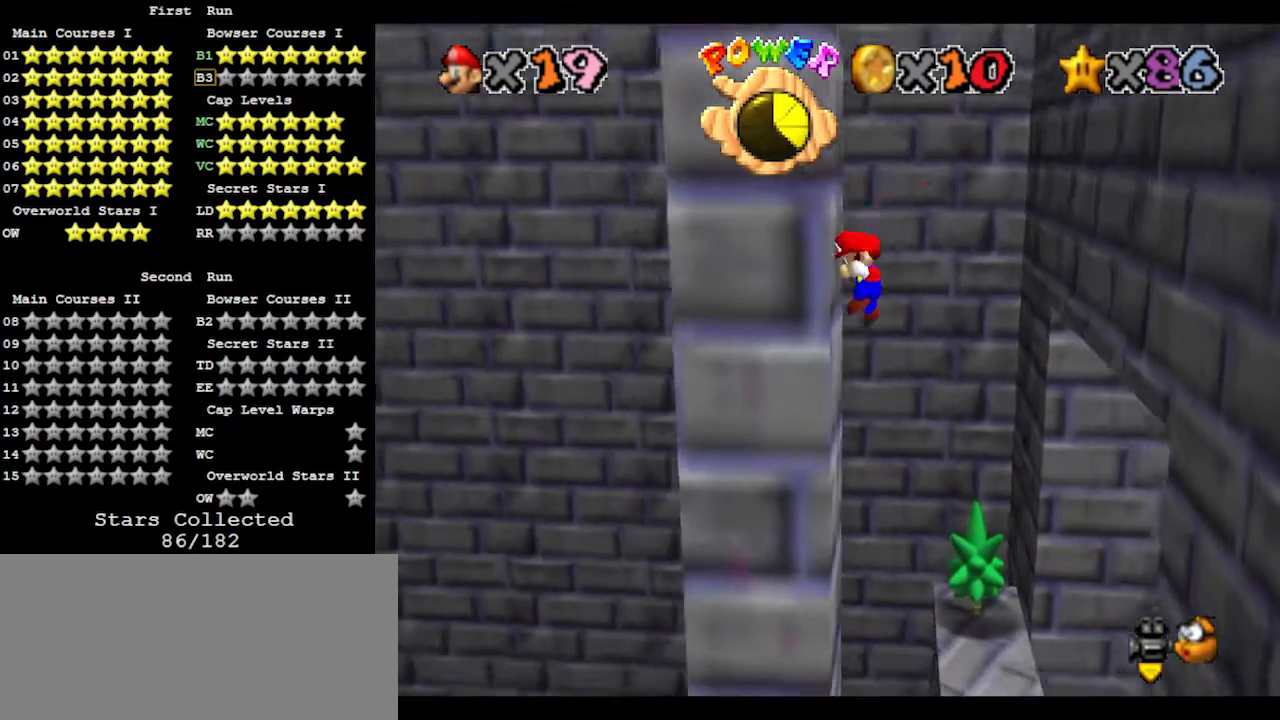
{"buttons": [], "left_stick": "right", "events": [[33, "A", "down"], [33, "left_stick", "right"], [233, "A", "up"], [333, "C_LEFT", "down"], [433, "C_LEFT", "up"]]}
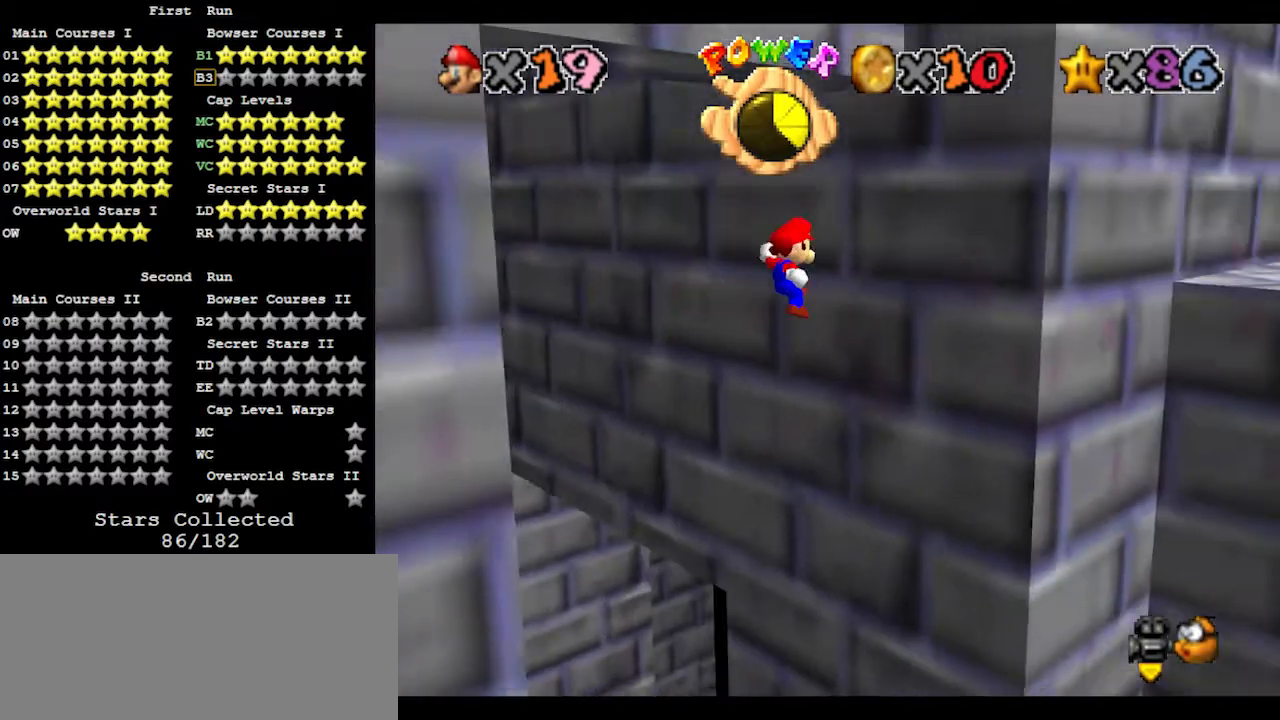
{"buttons": [], "left_stick": "down-left", "events": [[200, "A", "down"], [200, "left_stick", "down-left"], [333, "A", "up"], [400, "C_LEFT", "down"], [433, "C_LEFT", "up"]]}
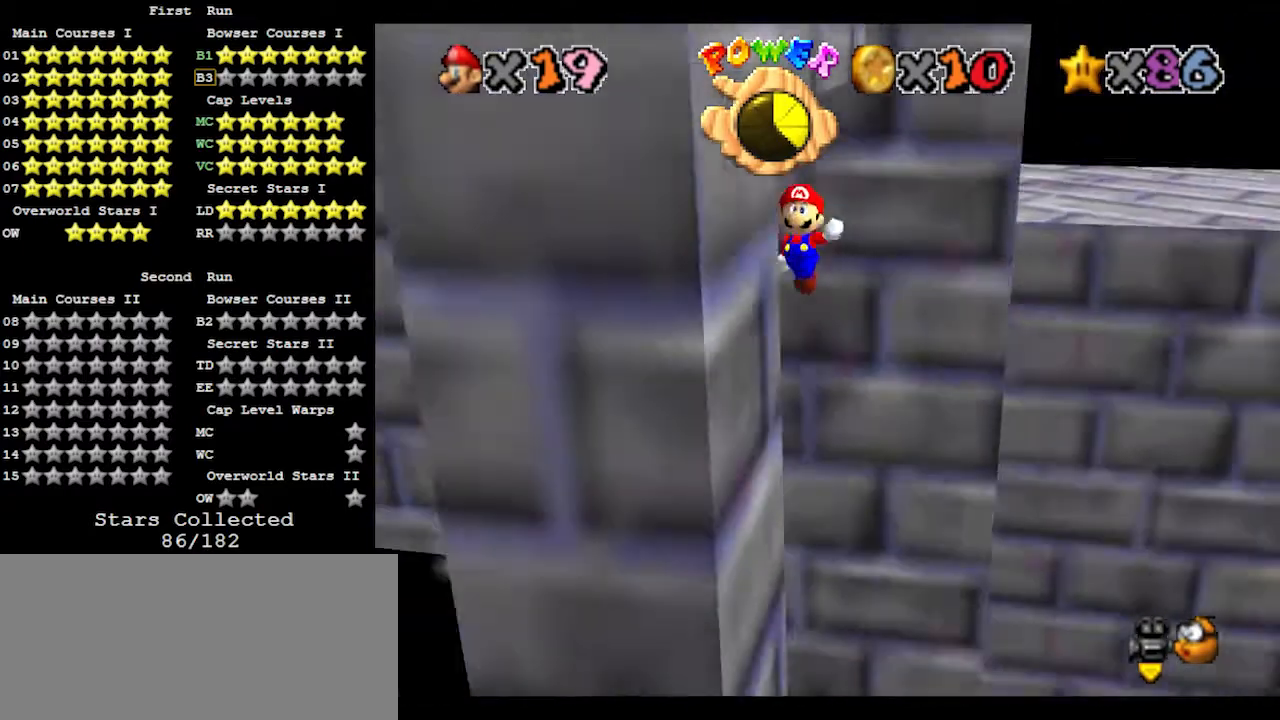
{"buttons": ["A"], "left_stick": "up", "events": [[367, "A", "down"], [367, "left_stick", "up"]]}
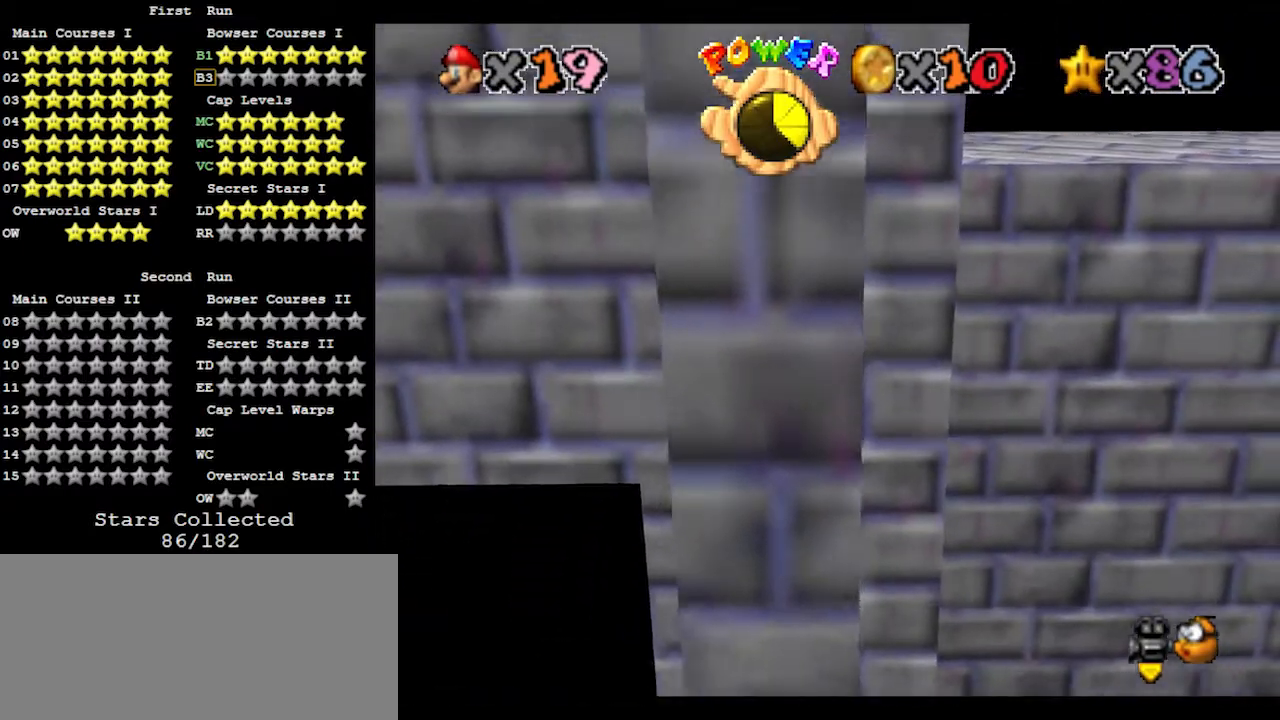
{"buttons": [], "left_stick": "center", "events": [[67, "A", "up"], [500, "left_stick", "center"]]}
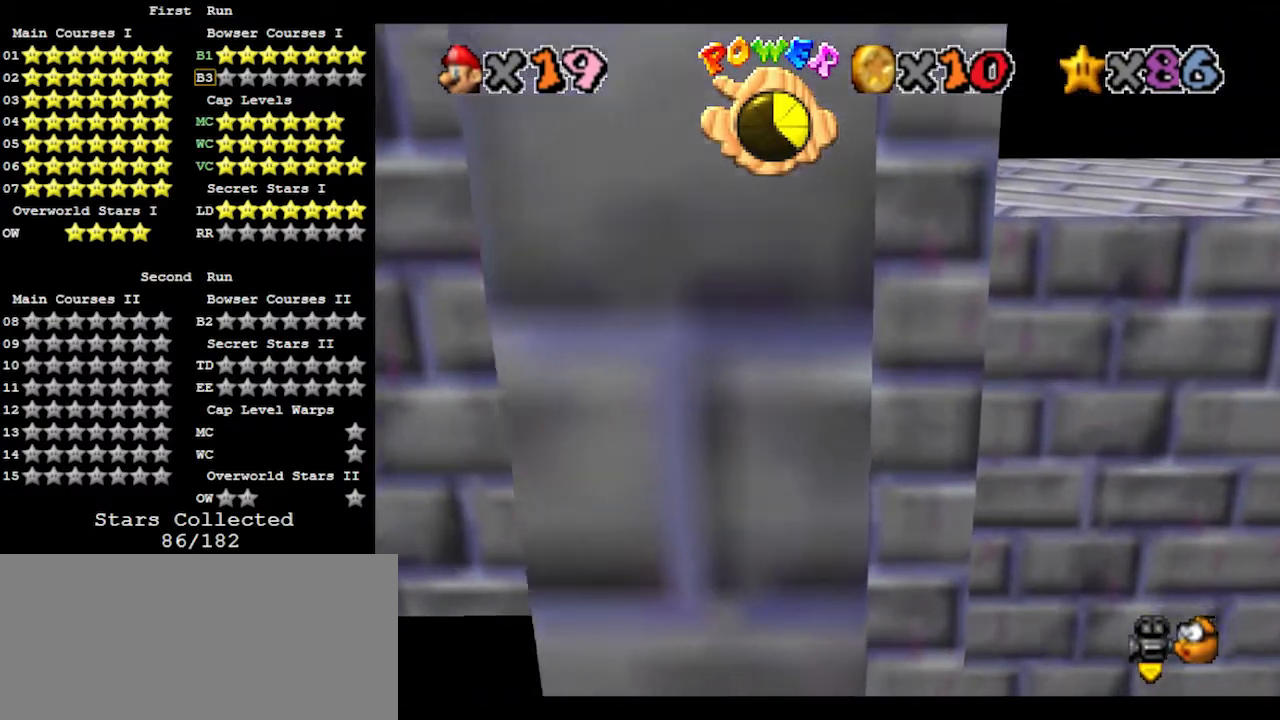
{"buttons": [], "left_stick": "down", "events": [[33, "left_stick", "down"], [67, "A", "down"], [200, "A", "up"]]}
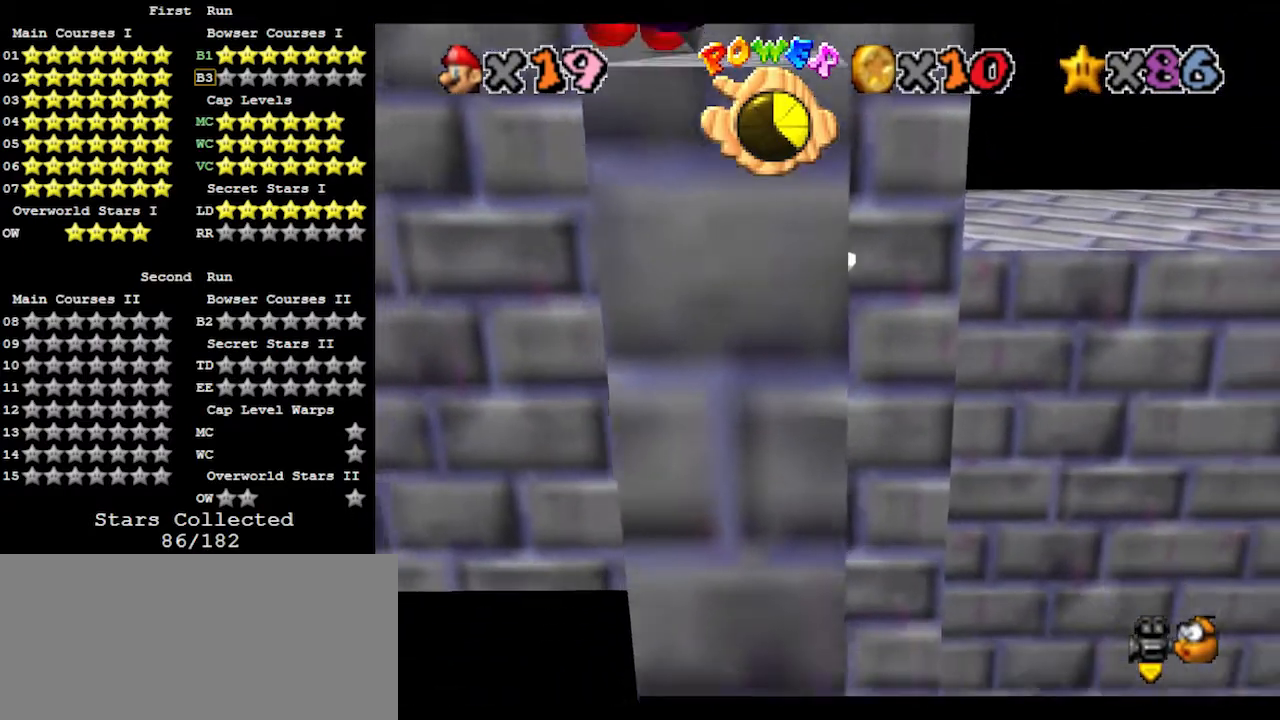
{"buttons": ["A"], "left_stick": "up-right", "events": [[233, "A", "down"], [233, "left_stick", "up-right"]]}
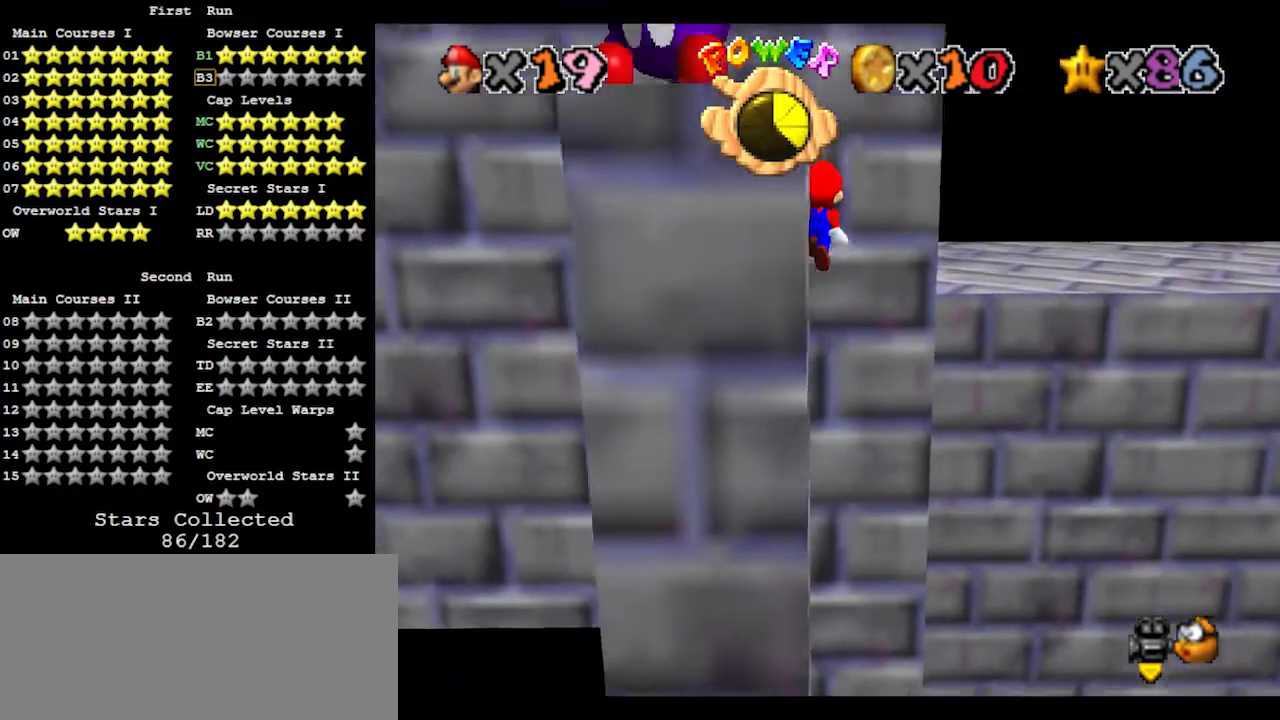
{"buttons": ["A"], "left_stick": "up-left", "events": [[67, "left_stick", "up"], [367, "A", "up"], [467, "left_stick", "up-left"], [500, "A", "down"]]}
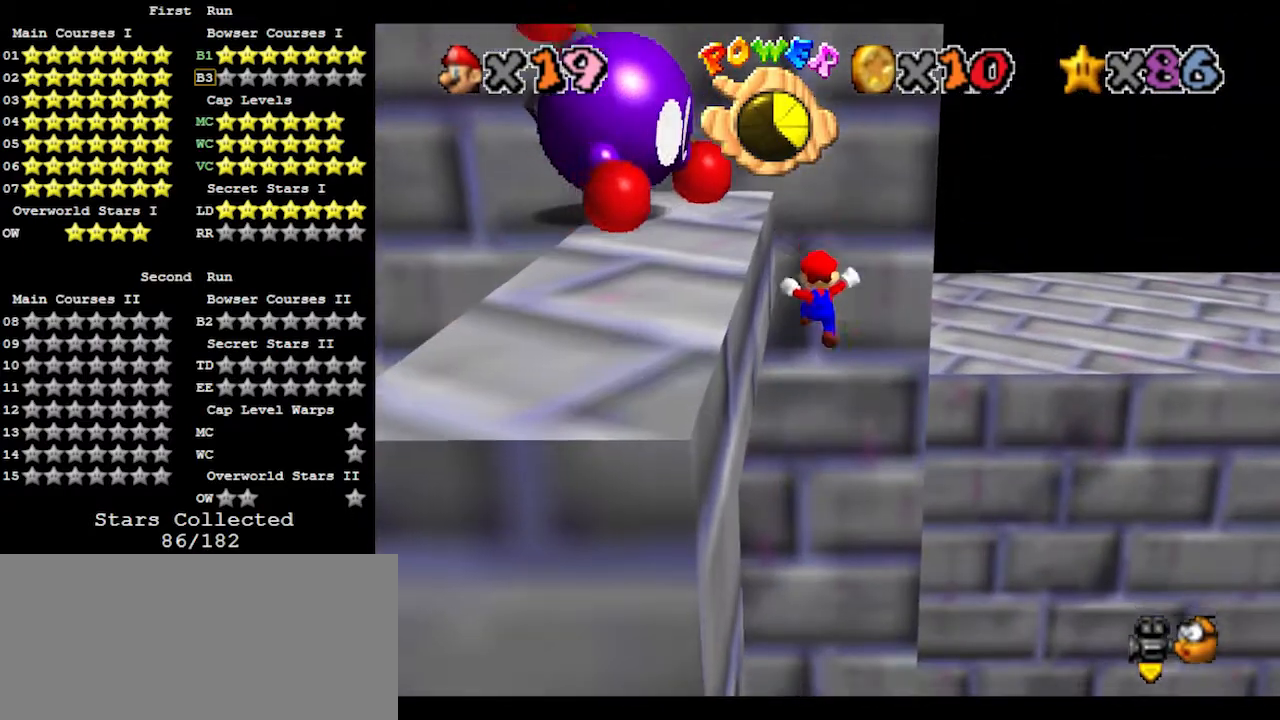
{"buttons": ["A"], "left_stick": "down-left", "events": [[267, "left_stick", "down-left"]]}
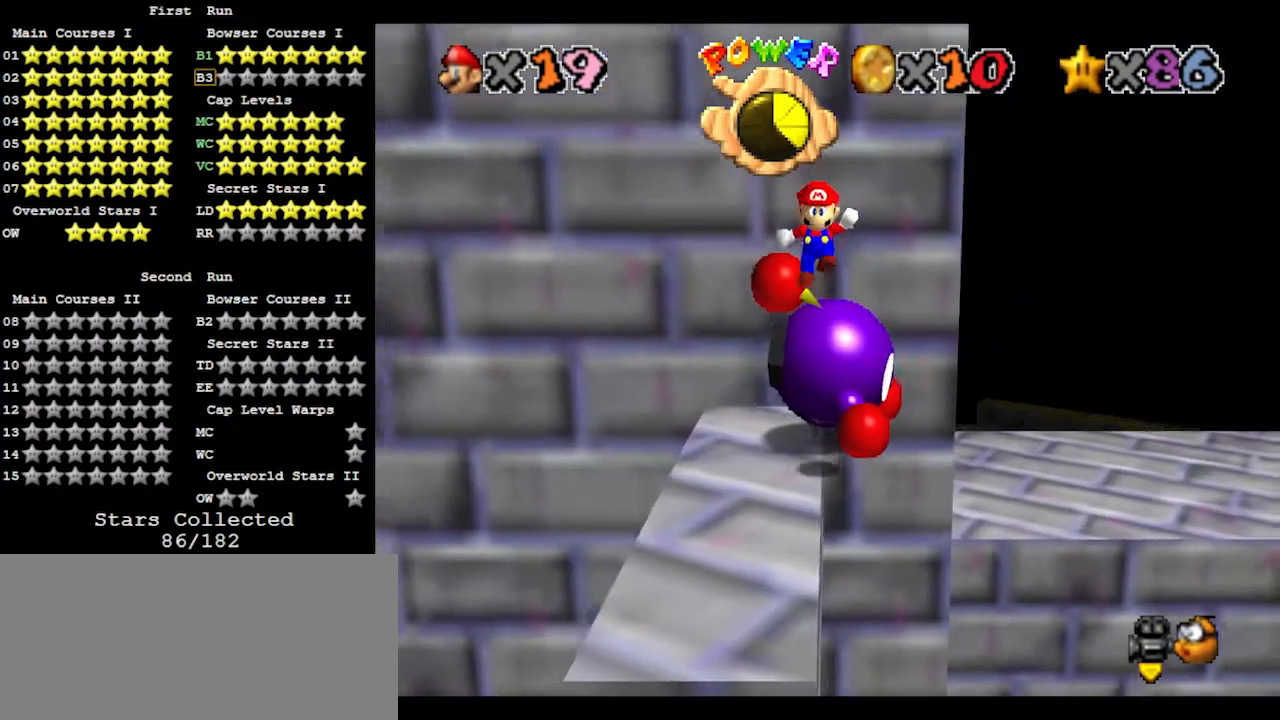
{"buttons": ["C_DOWN", "C_LEFT"], "left_stick": "center", "events": [[100, "left_stick", "up-left"], [233, "A", "up"], [300, "left_stick", "left"], [433, "C_DOWN", "down"], [467, "C_LEFT", "down"], [500, "left_stick", "center"]]}
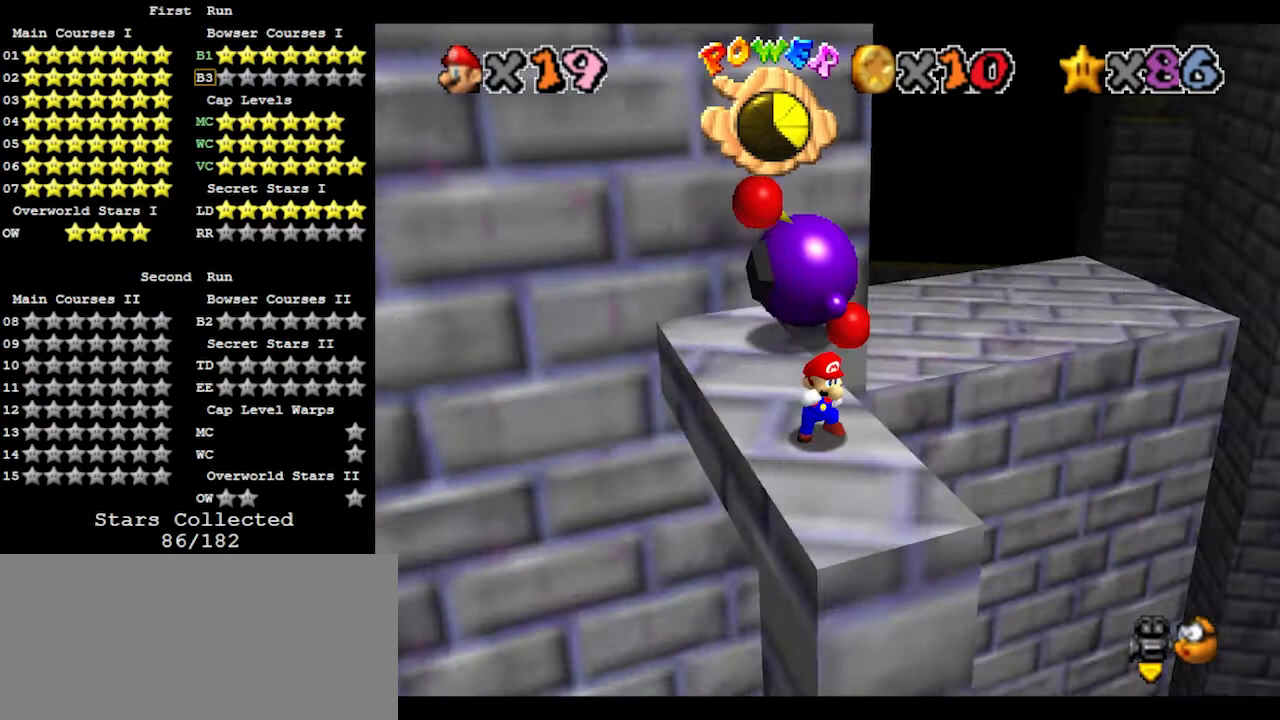
{"buttons": [], "left_stick": "center", "events": [[33, "C_DOWN", "up"], [33, "C_LEFT", "up"]]}
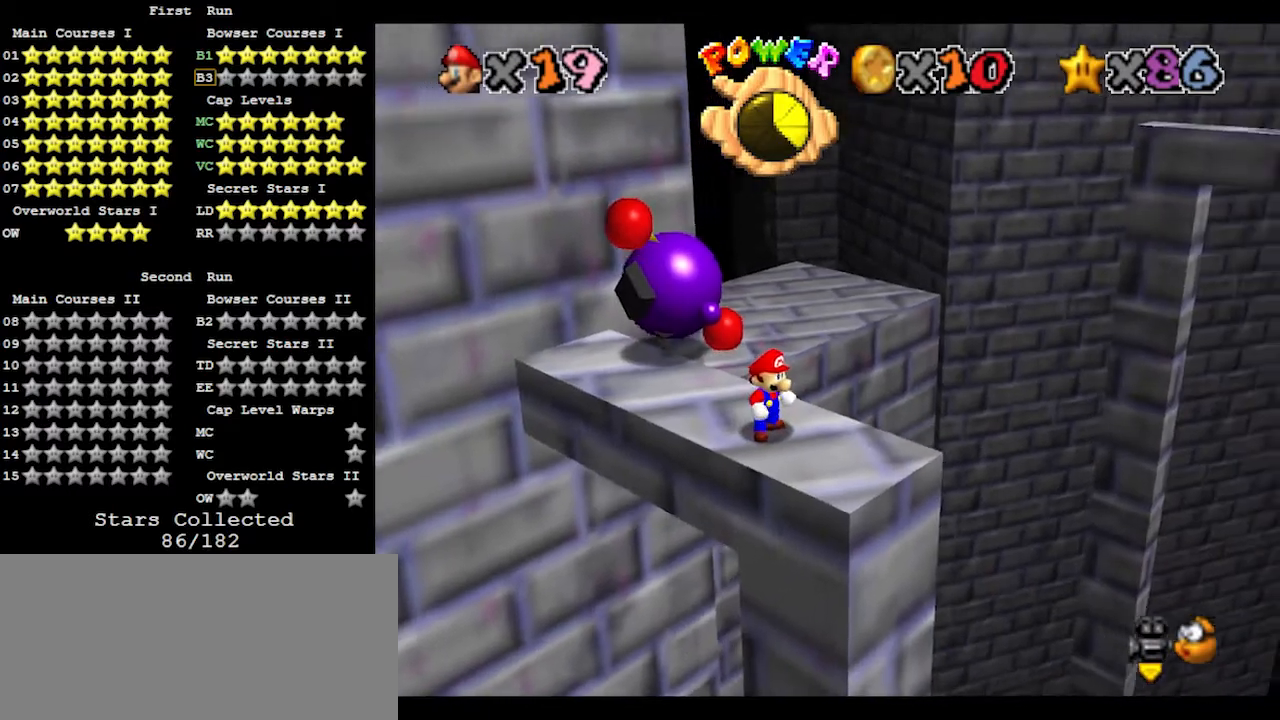
{"buttons": [], "left_stick": "center", "events": []}
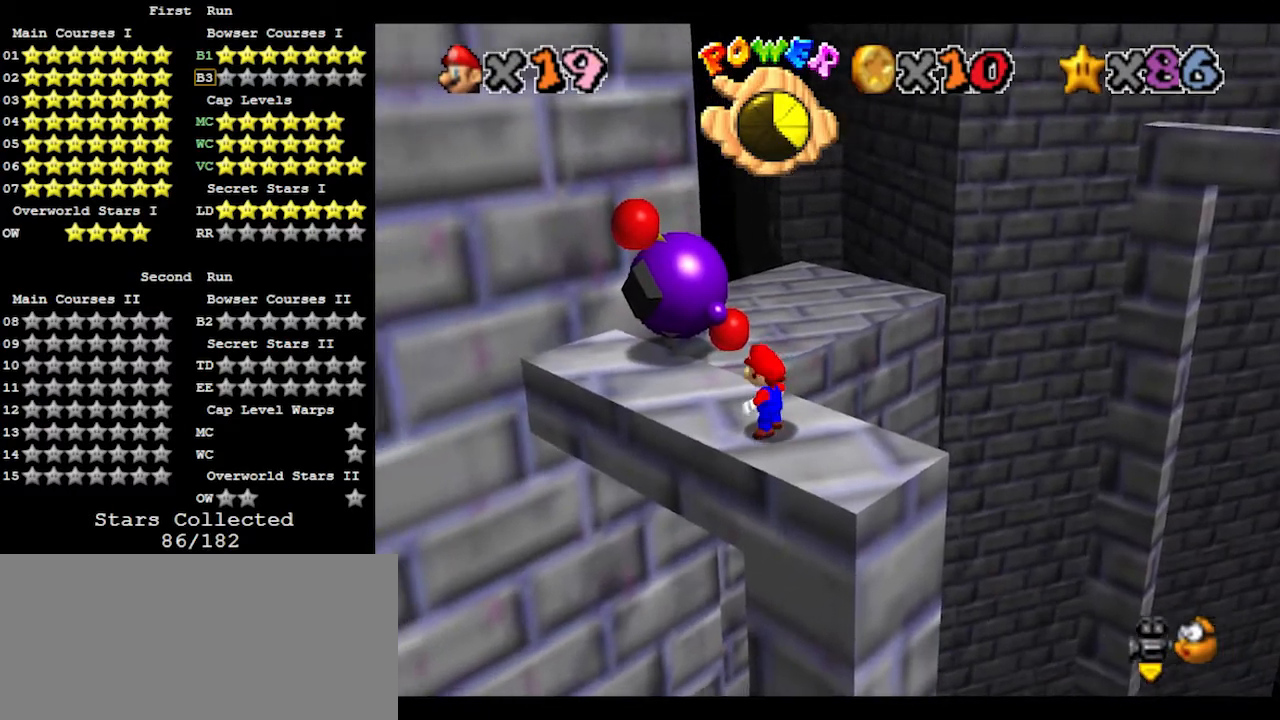
{"buttons": [], "left_stick": "left", "events": [[300, "left_stick", "left"]]}
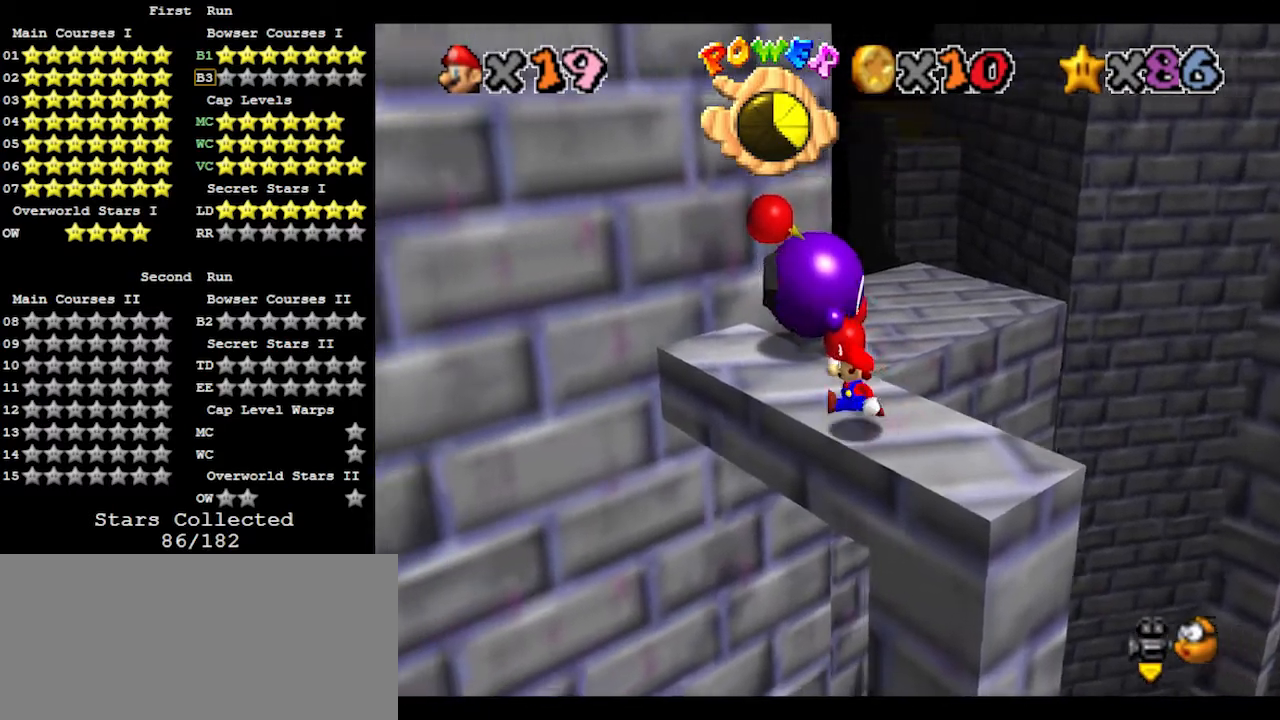
{"buttons": ["A"], "left_stick": "center", "events": [[167, "left_stick", "center"], [333, "A", "down"], [333, "left_stick", "up"], [433, "left_stick", "center"]]}
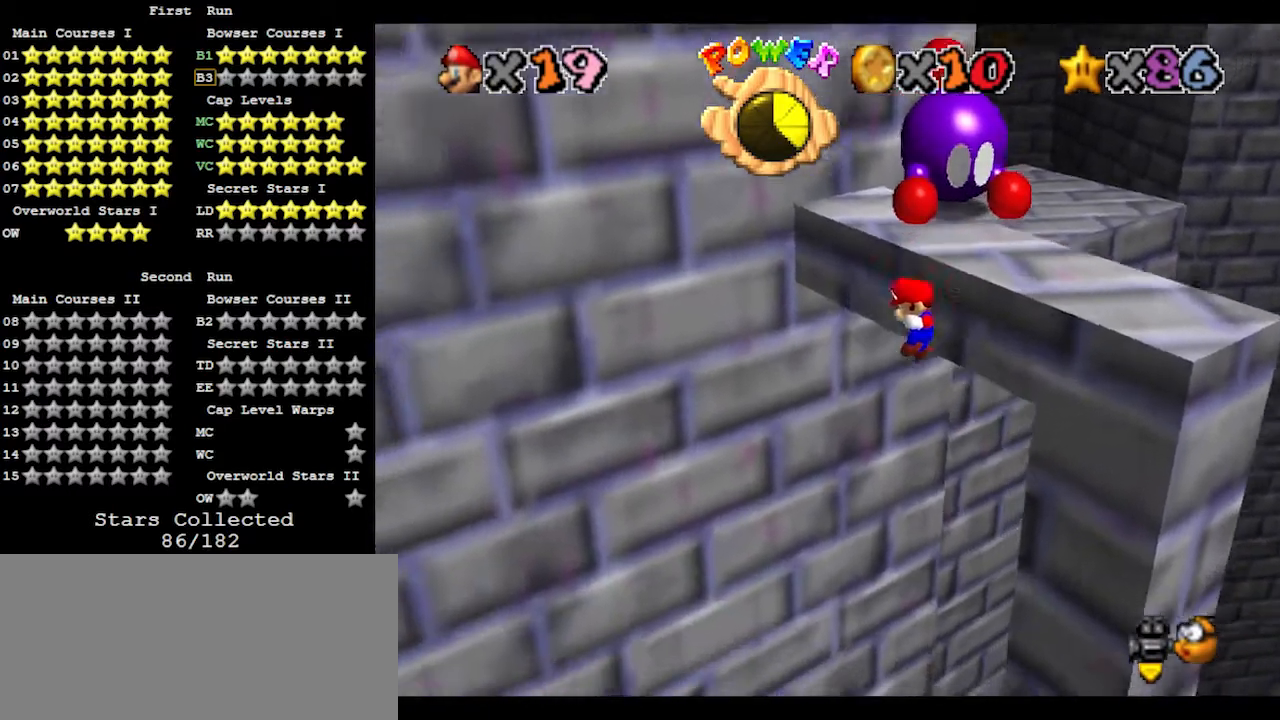
{"buttons": [], "left_stick": "center", "events": [[100, "A", "up"], [100, "left_stick", "down-right"], [300, "left_stick", "center"]]}
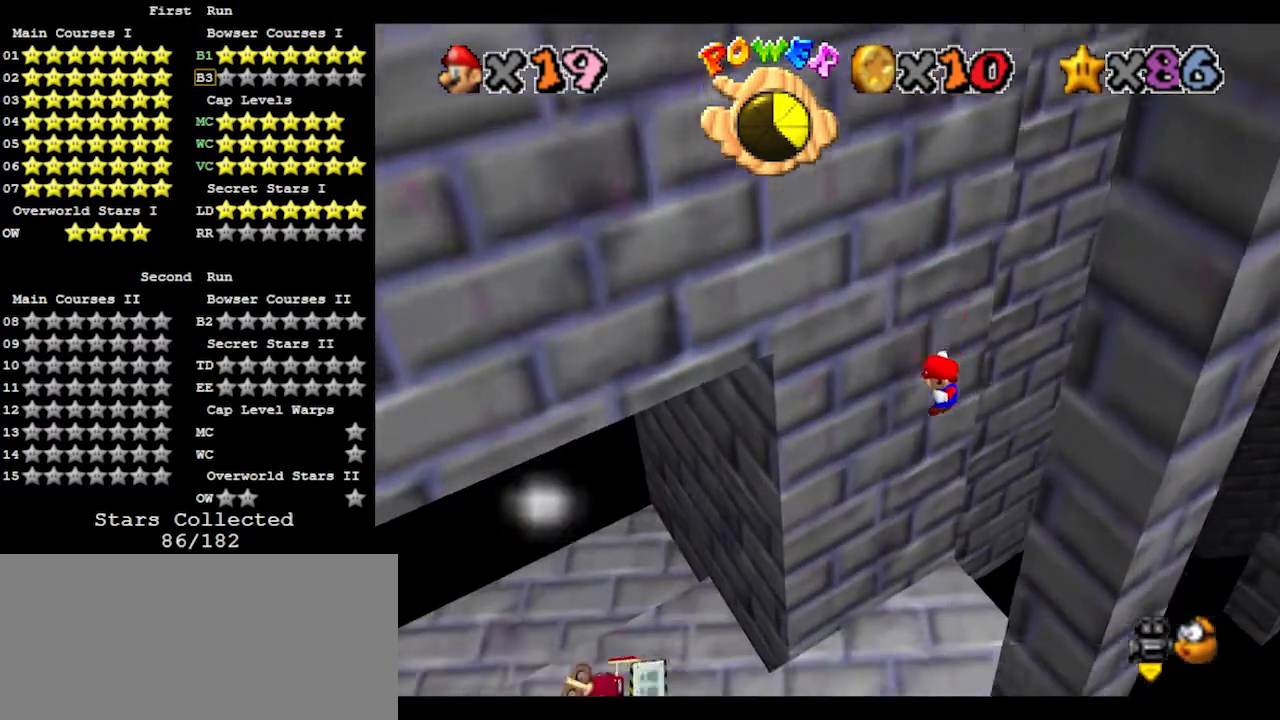
{"buttons": [], "left_stick": "right", "events": [[333, "left_stick", "up-right"], [400, "left_stick", "right"]]}
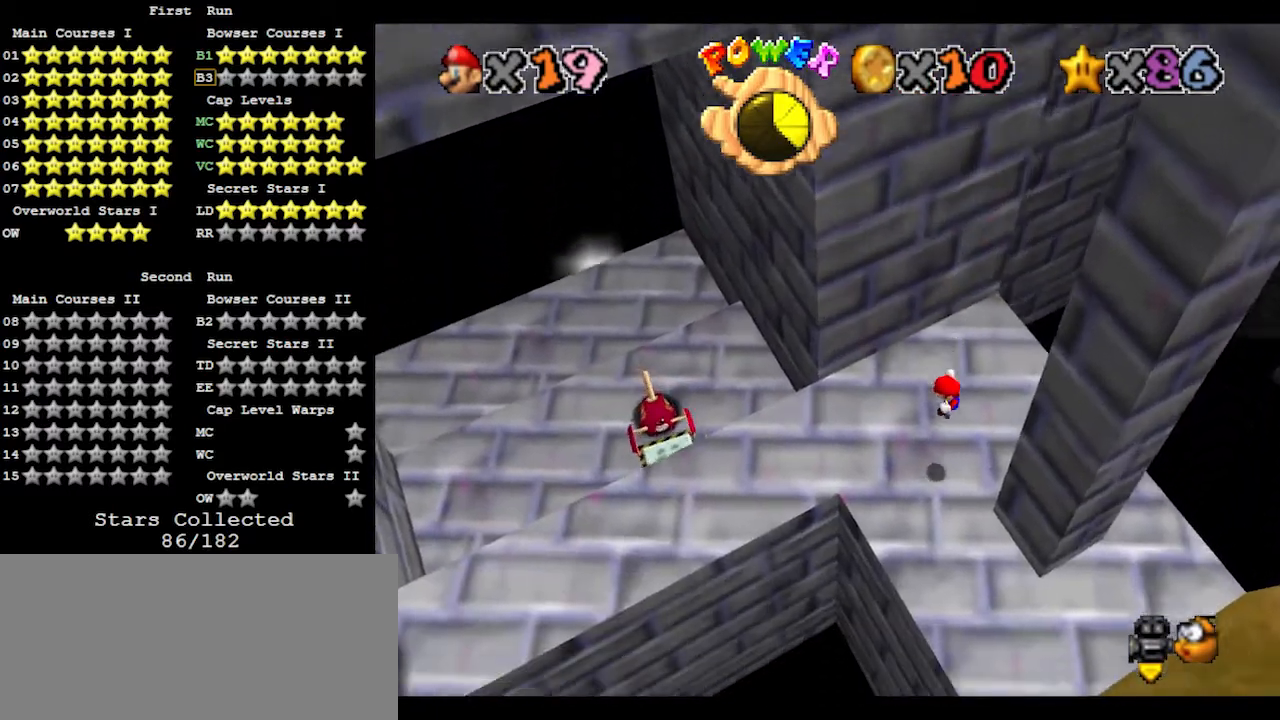
{"buttons": [], "left_stick": "right", "events": [[33, "B", "down"], [200, "B", "up"], [300, "A", "down"], [433, "A", "up"]]}
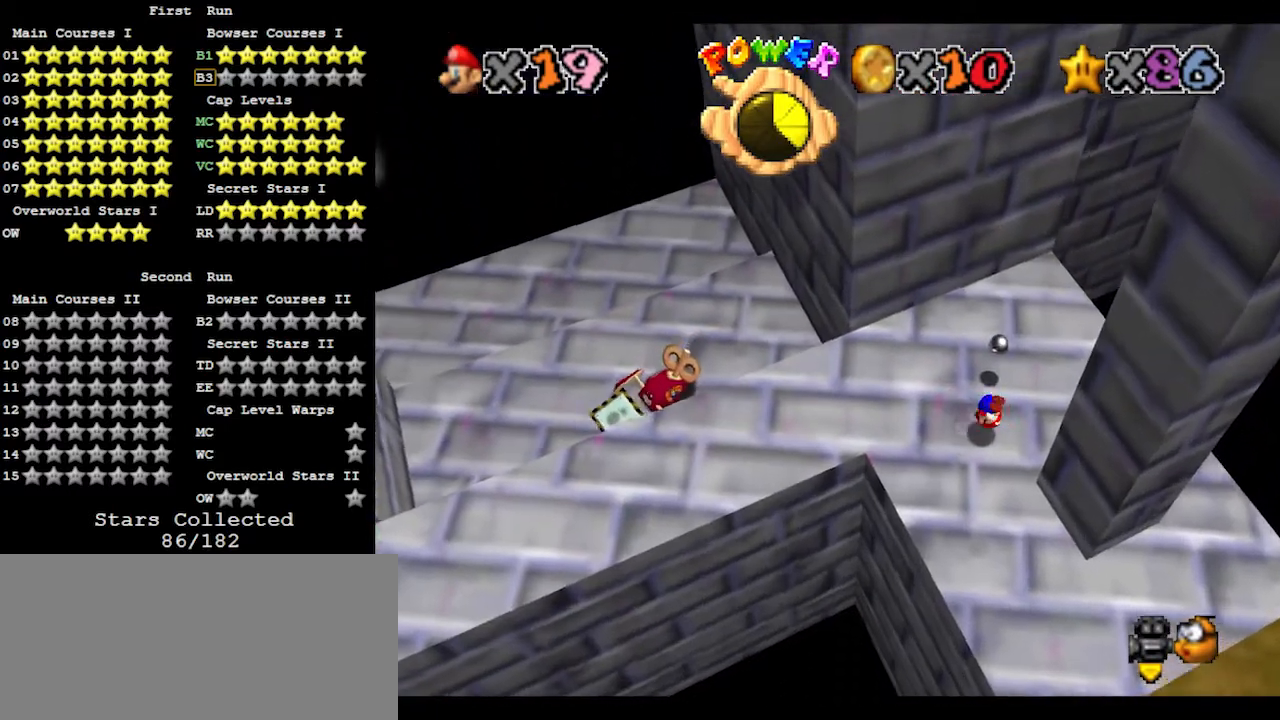
{"buttons": [], "left_stick": "center", "events": [[67, "C_RIGHT", "down"], [67, "left_stick", "center"], [167, "C_RIGHT", "up"], [267, "C_LEFT", "down"], [333, "C_LEFT", "up"], [400, "C_LEFT", "down"], [500, "C_LEFT", "up"]]}
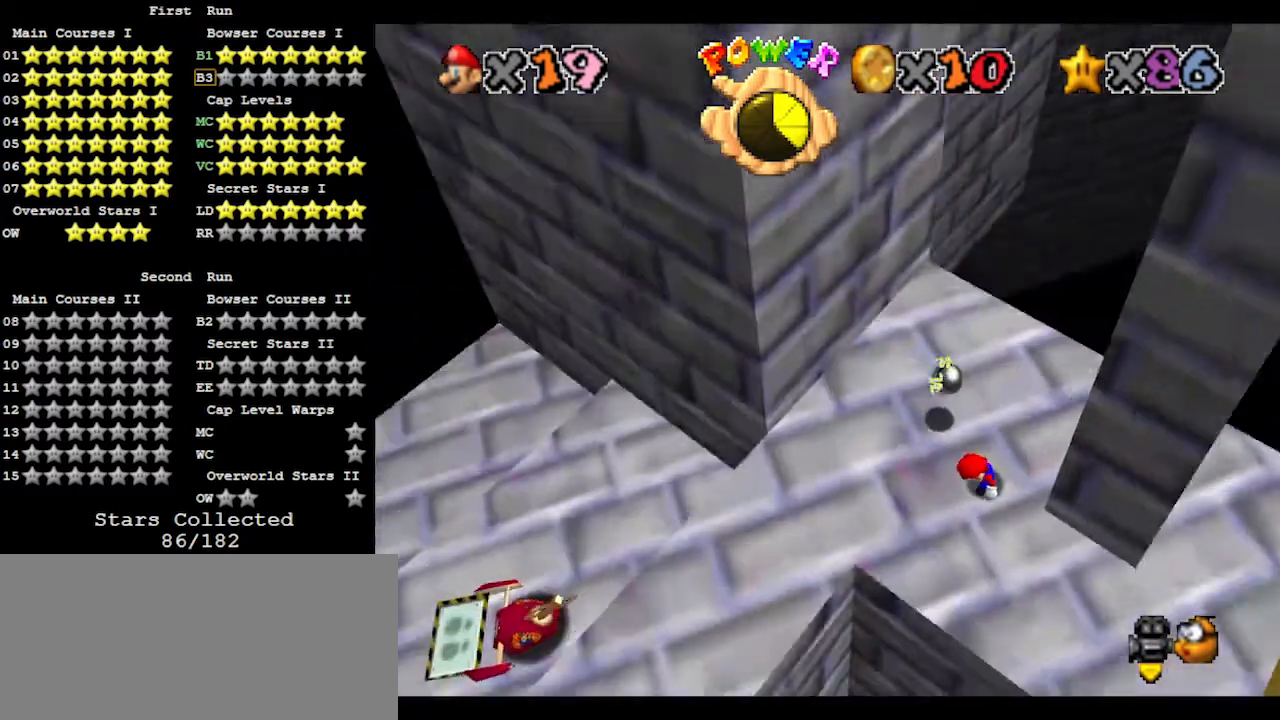
{"buttons": [], "left_stick": "left", "events": [[33, "left_stick", "up"], [433, "left_stick", "left"]]}
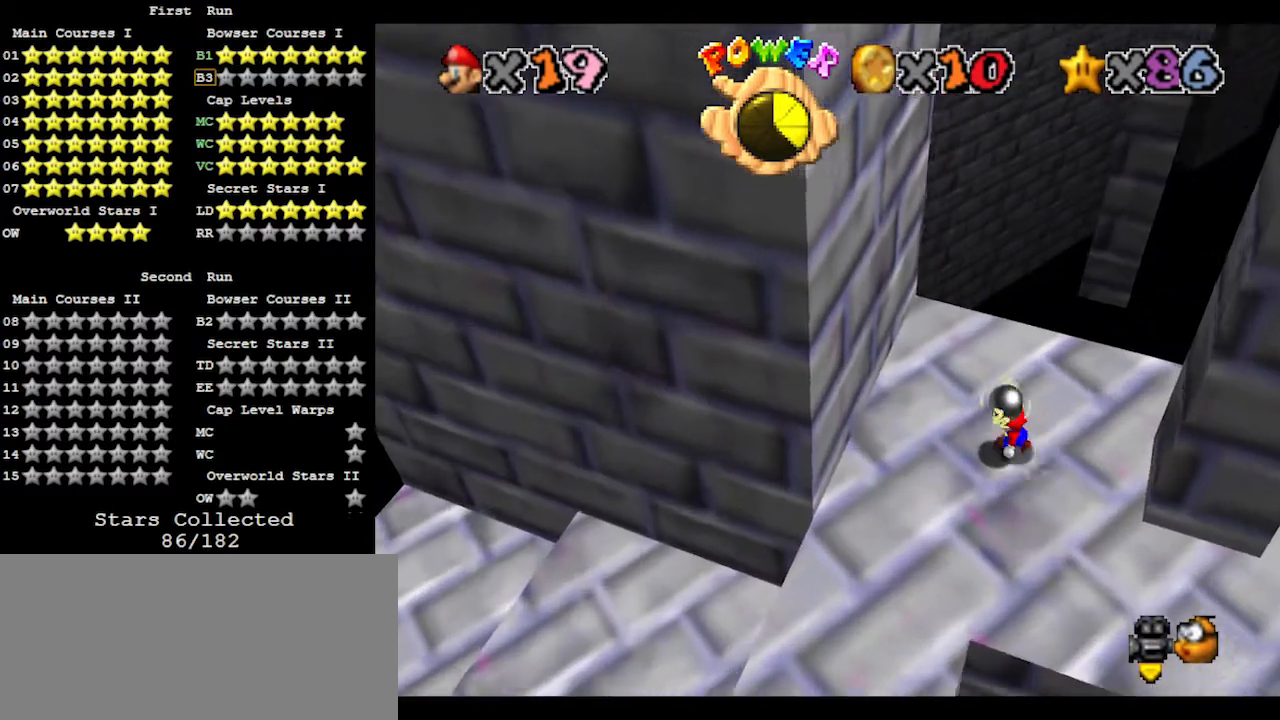
{"buttons": [], "left_stick": "left", "events": [[233, "A", "down"], [500, "A", "up"]]}
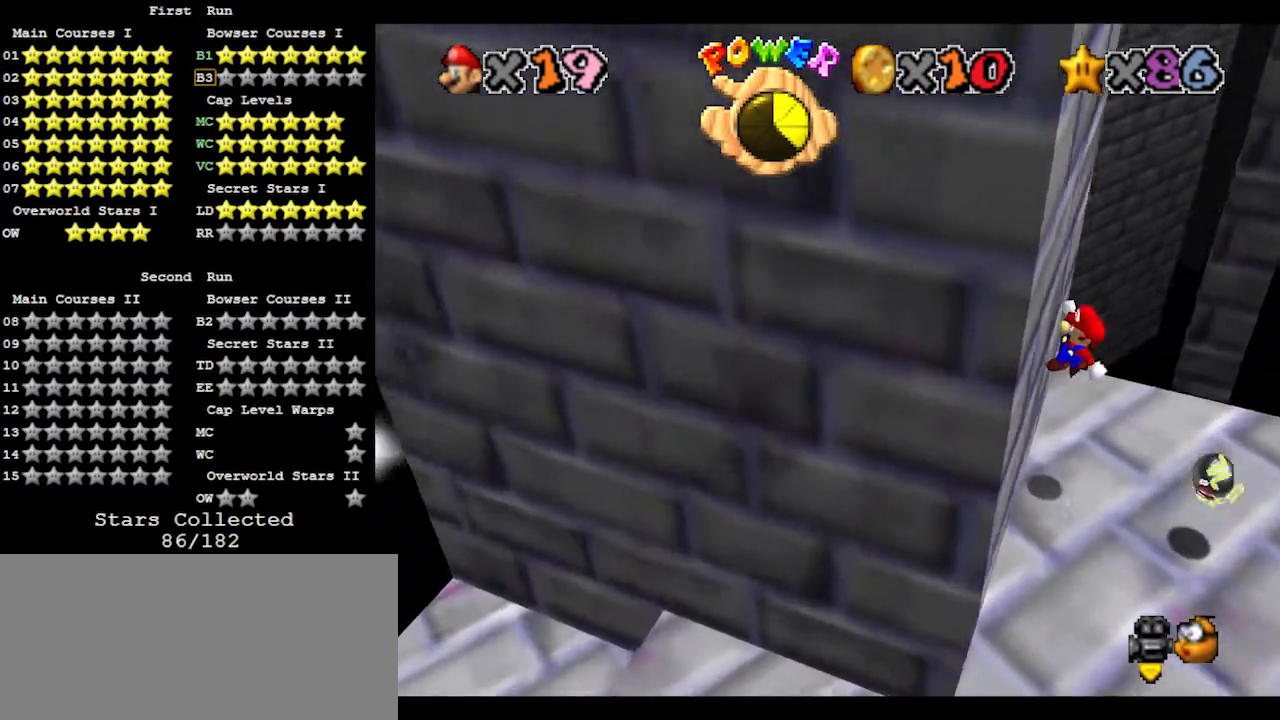
{"buttons": ["A"], "left_stick": "right", "events": [[100, "left_stick", "right"], [133, "A", "down"]]}
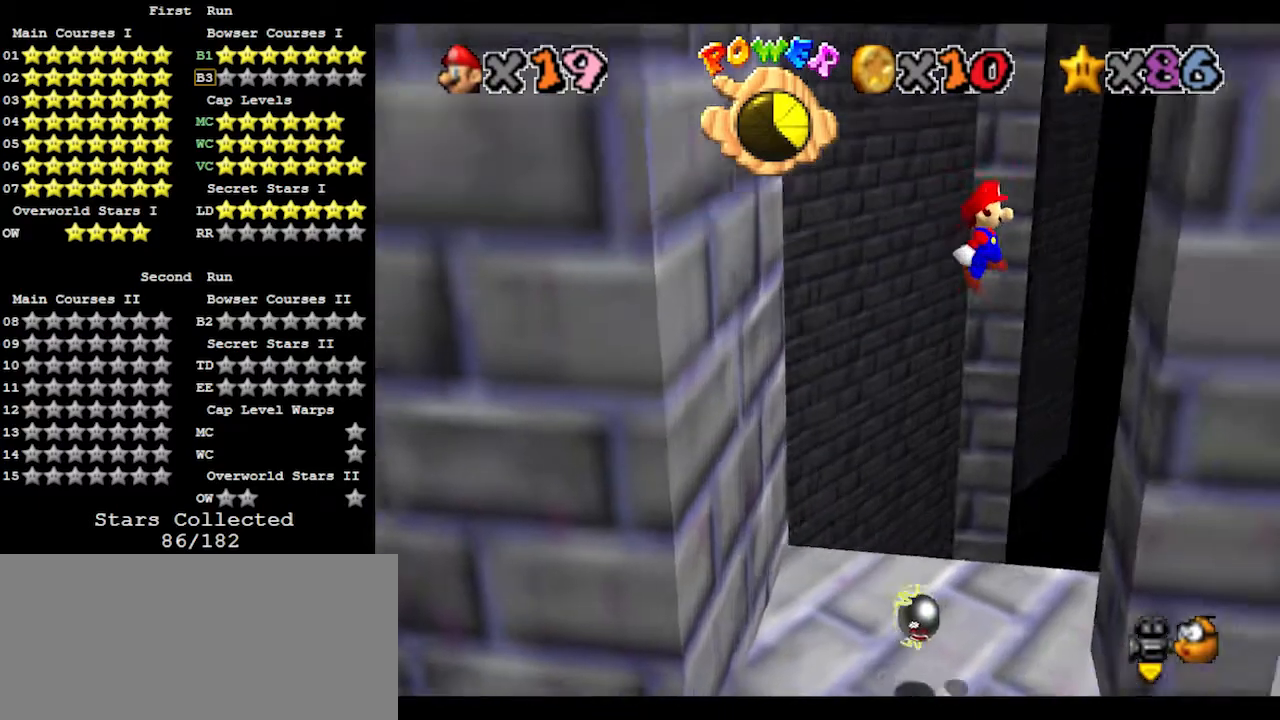
{"buttons": [], "left_stick": "left", "events": [[100, "A", "up"], [300, "A", "down"], [300, "left_stick", "left"], [467, "A", "up"]]}
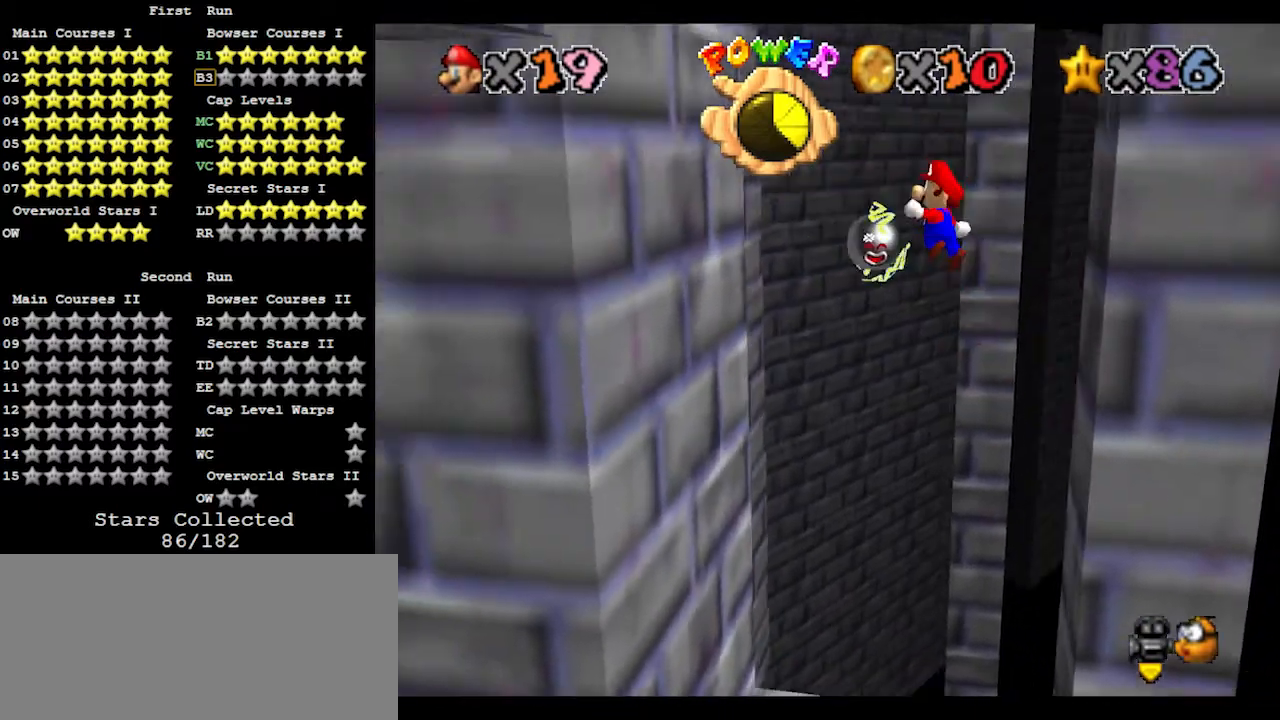
{"buttons": ["A"], "left_stick": "down-right", "events": [[33, "C_RIGHT", "down"], [67, "left_stick", "up-left"], [167, "C_RIGHT", "up"], [467, "left_stick", "down-right"], [500, "A", "down"]]}
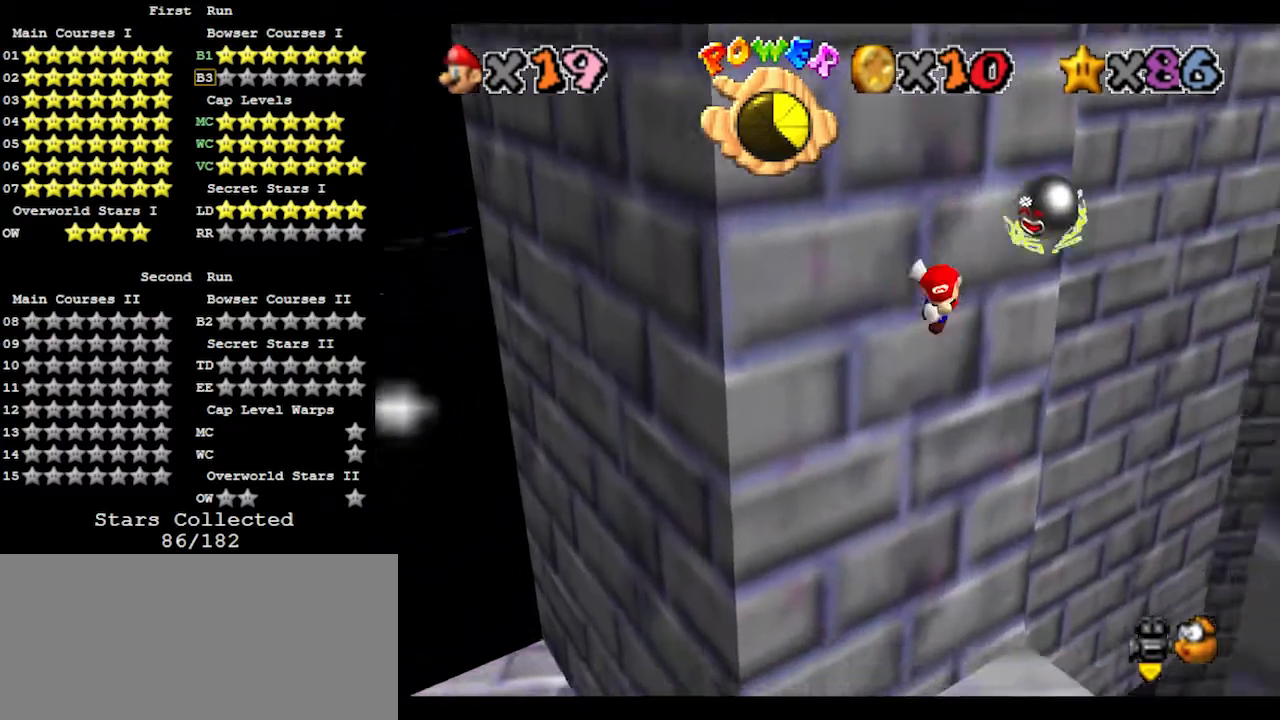
{"buttons": [], "left_stick": "down-right", "events": [[467, "A", "up"]]}
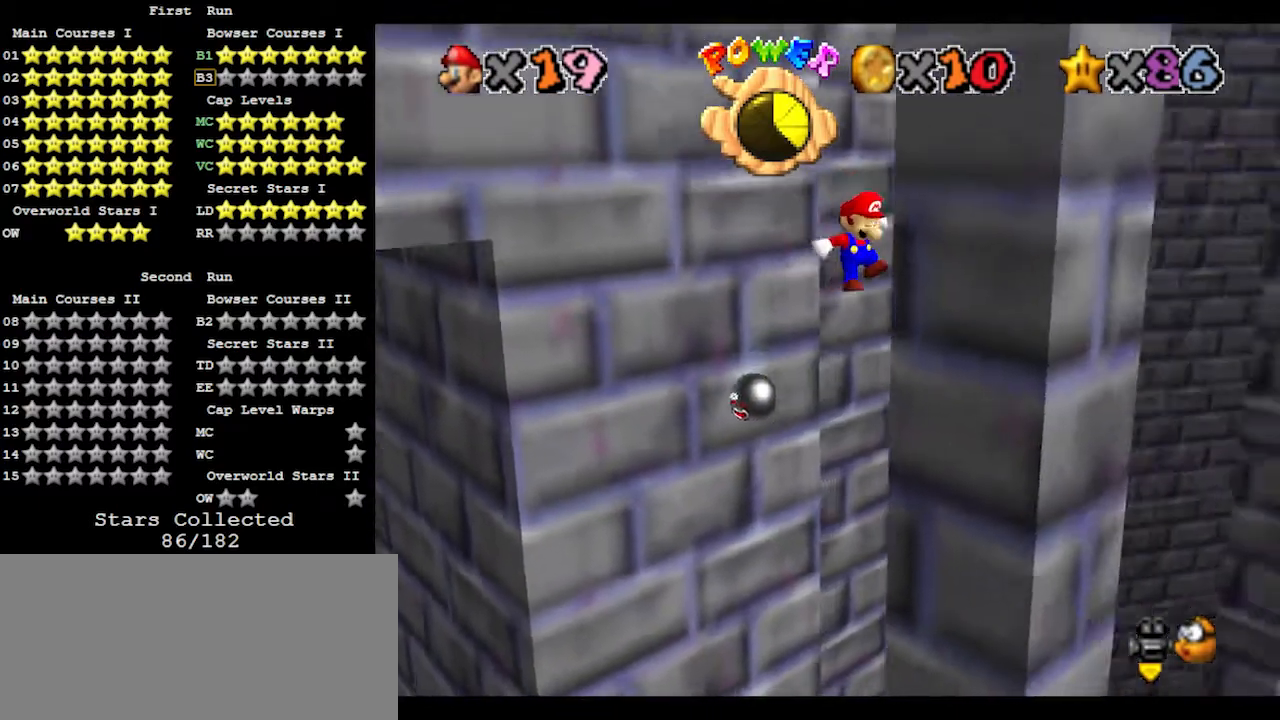
{"buttons": ["A"], "left_stick": "up-right", "events": [[33, "C_RIGHT", "down"], [133, "C_RIGHT", "up"], [167, "left_stick", "up"], [233, "A", "down"], [467, "left_stick", "up-right"]]}
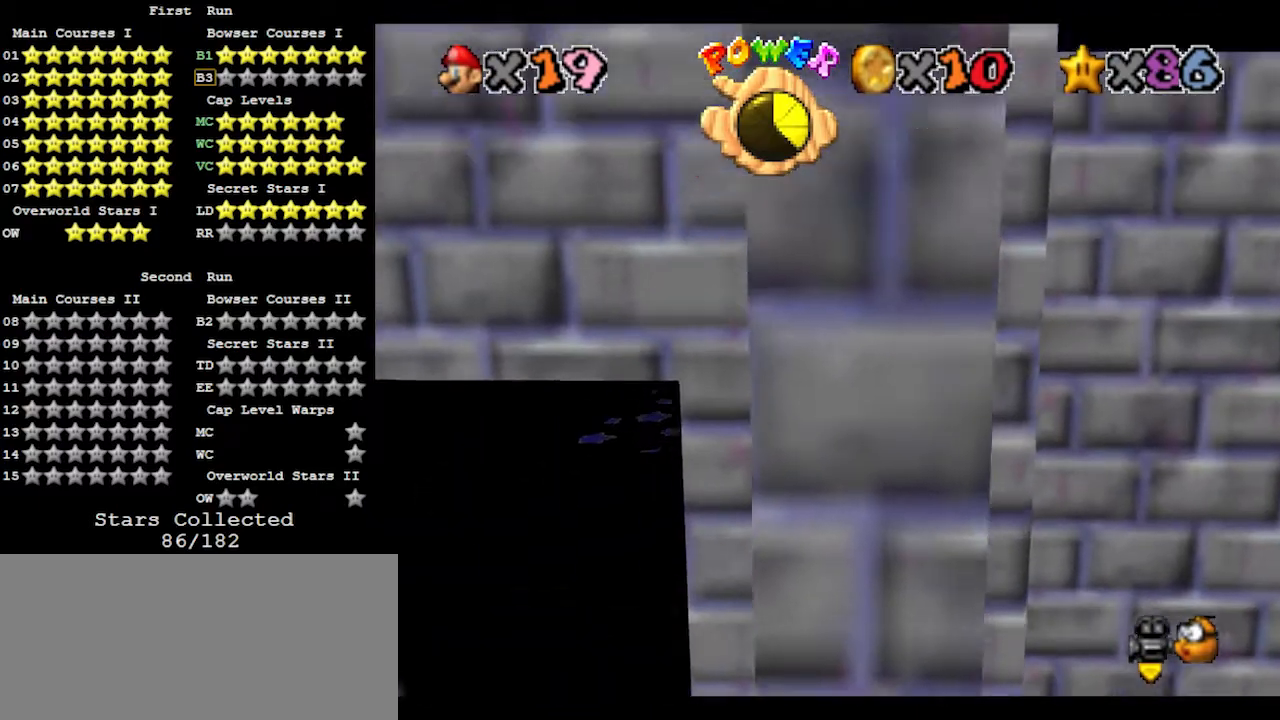
{"buttons": ["A"], "left_stick": "down", "events": [[100, "left_stick", "up"], [300, "A", "up"], [367, "left_stick", "right"], [433, "A", "down"], [433, "left_stick", "down"]]}
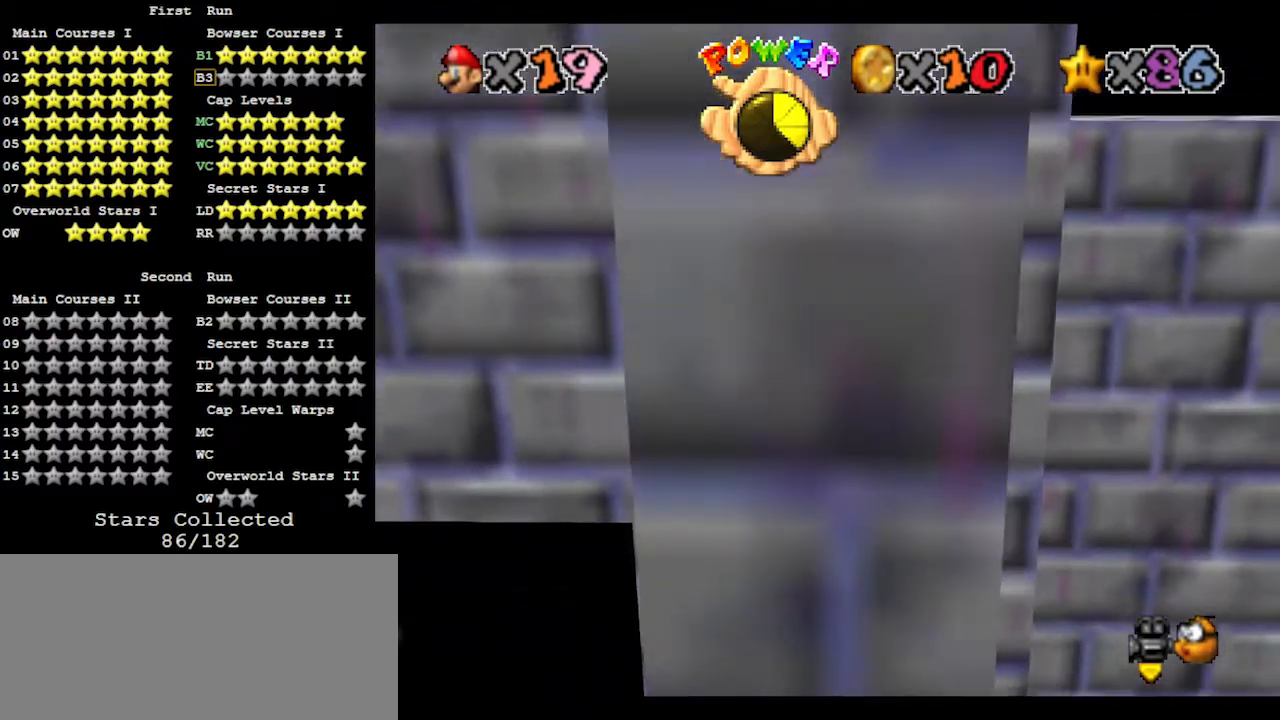
{"buttons": [], "left_stick": "down", "events": [[367, "A", "up"]]}
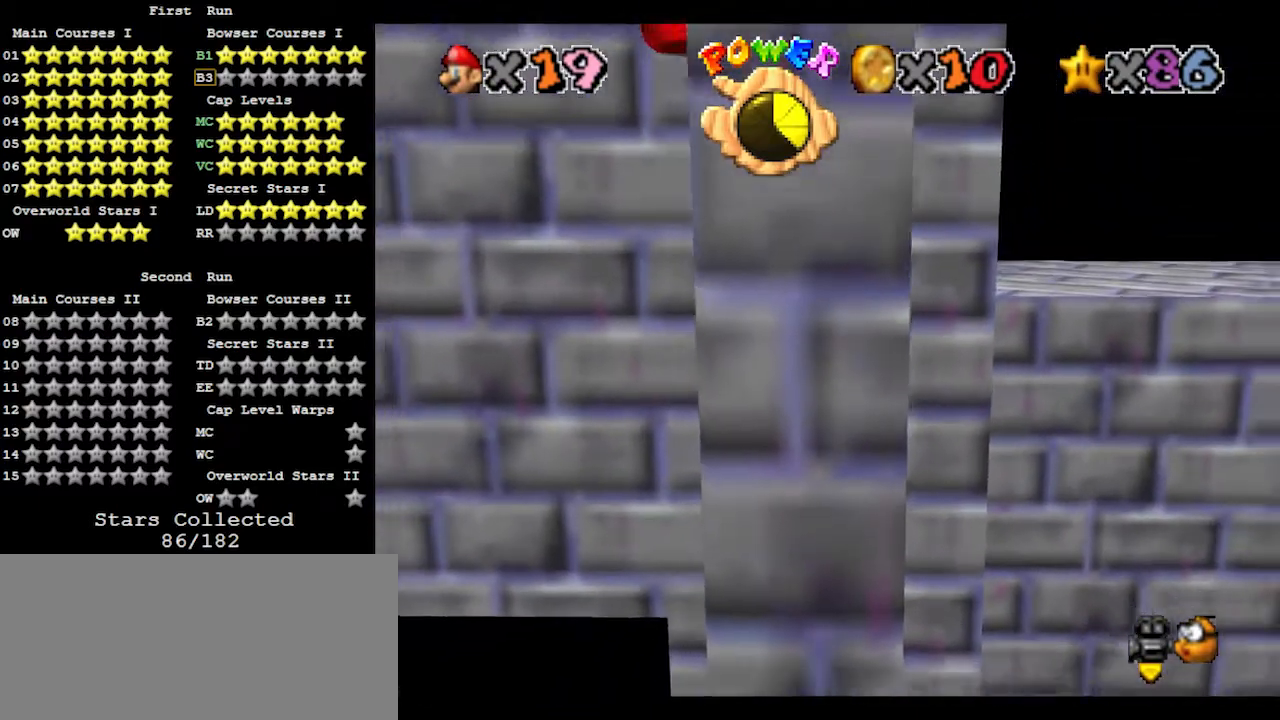
{"buttons": [], "left_stick": "up", "events": [[133, "A", "down"], [200, "left_stick", "up-right"], [333, "A", "up"], [400, "left_stick", "up"]]}